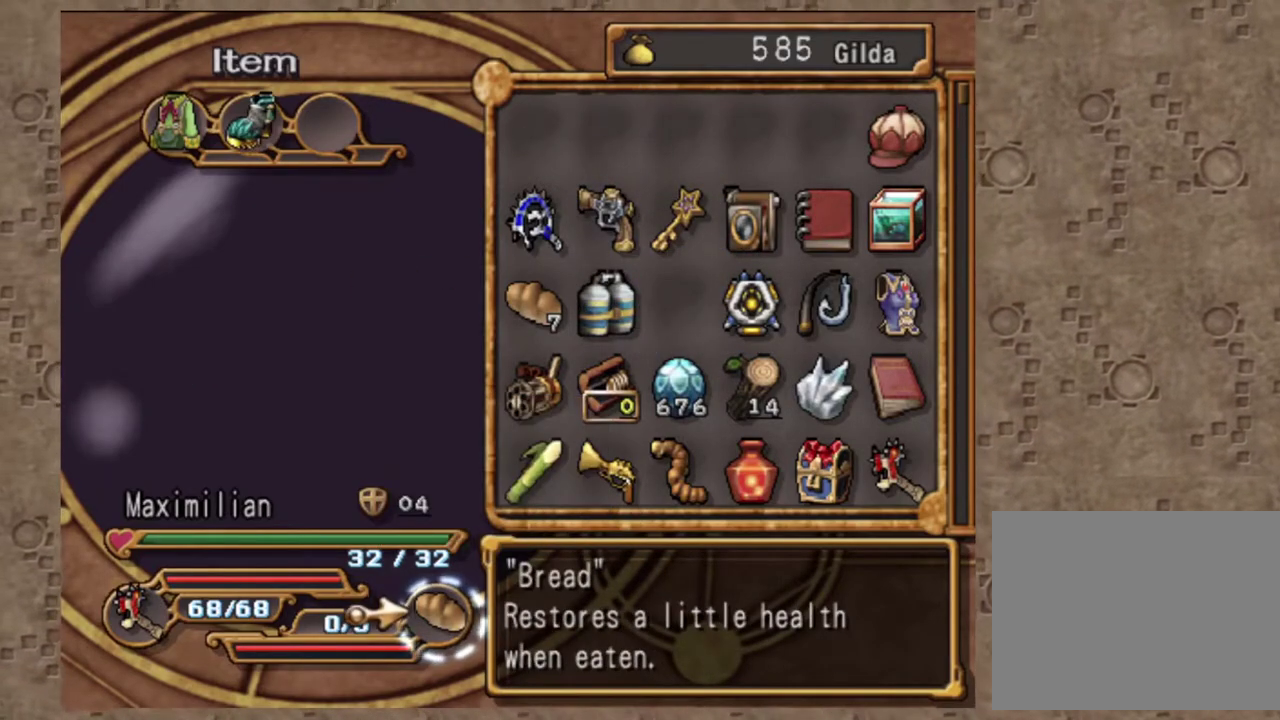
Gameplay with a controller (PlayStation layout); each line is a JSON object with the inputs held at the frame after it (dt_ms = milliseconds from this image to that frame). "events" lists button and stick changes between this image and that frame as [ms after this image, input, new state], when the widget could be followed in between. Not read: R3 right_stick.
{"dt_ms": 700, "buttons": ["DPAD_RIGHT"], "left_stick": "center", "events": [[33, "DPAD_LEFT", "up"], [150, "DPAD_UP", "down"], [233, "DPAD_RIGHT", "down"], [233, "DPAD_UP", "up"]]}
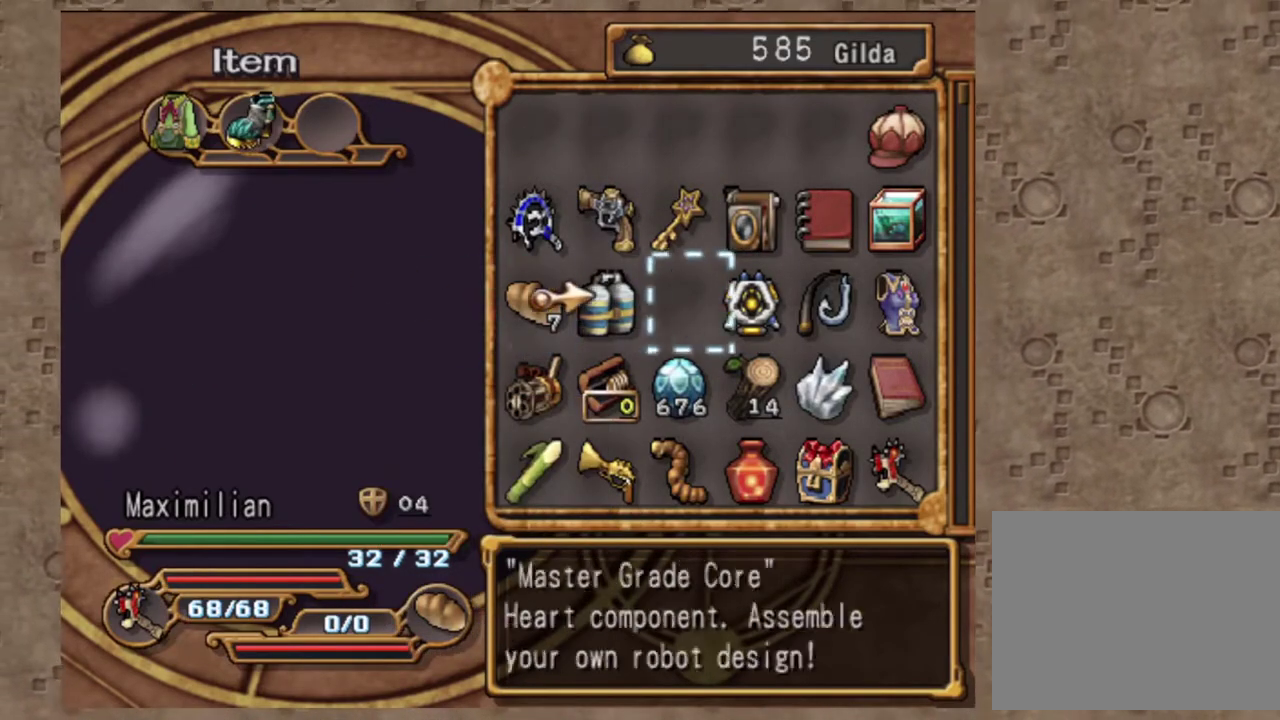
{"dt_ms": 300, "buttons": [], "left_stick": "center", "events": [[67, "DPAD_RIGHT", "up"]]}
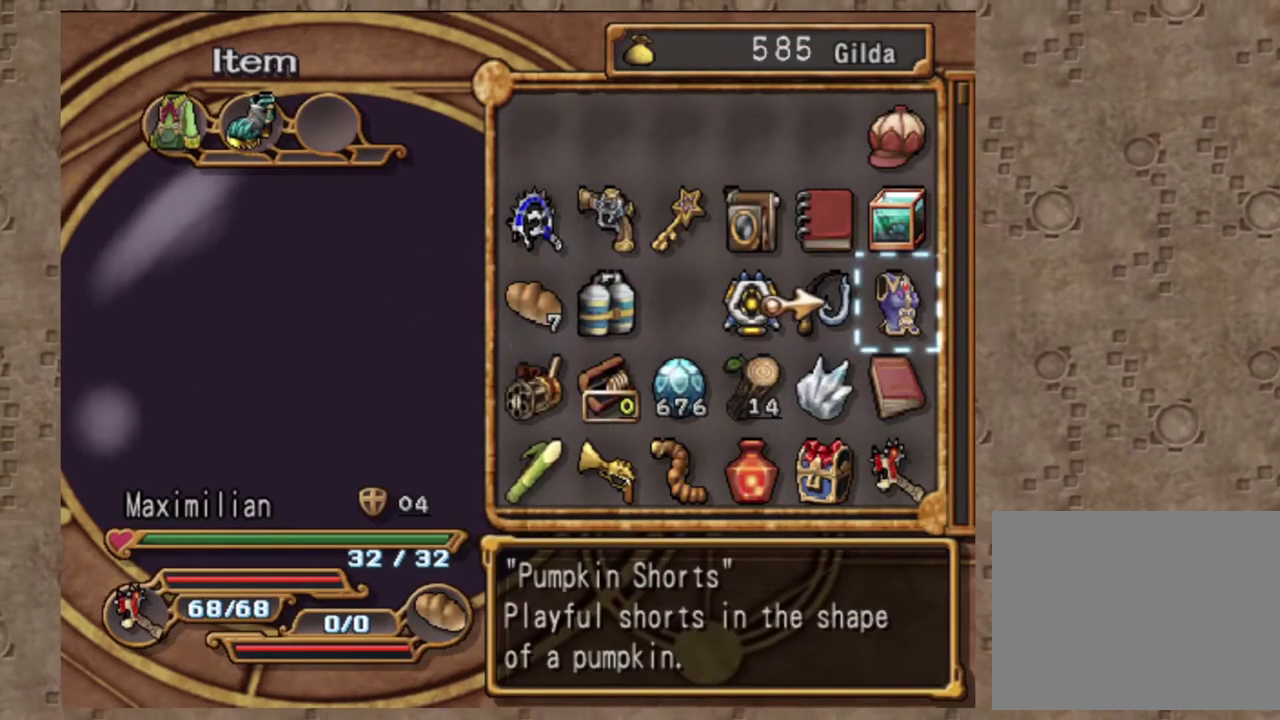
{"dt_ms": 700, "buttons": [], "left_stick": "center", "events": [[350, "DPAD_LEFT", "down"], [450, "DPAD_LEFT", "up"]]}
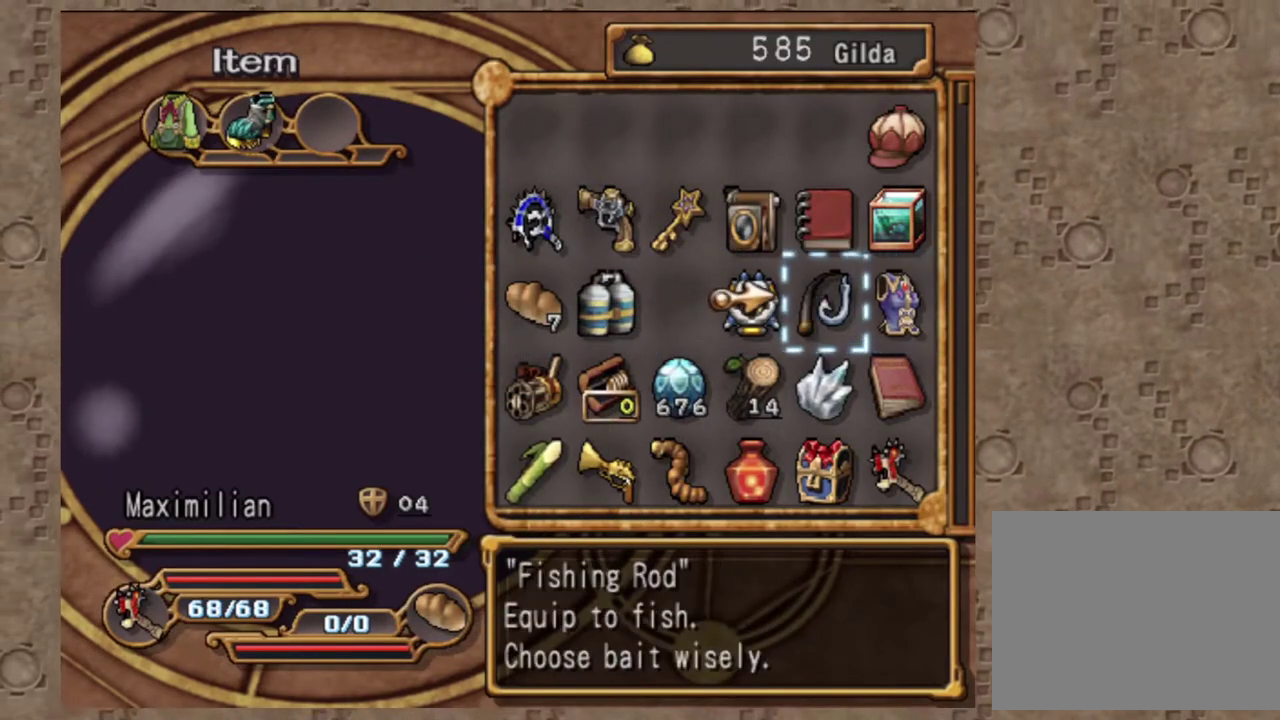
{"dt_ms": 300, "buttons": [], "left_stick": "center", "events": []}
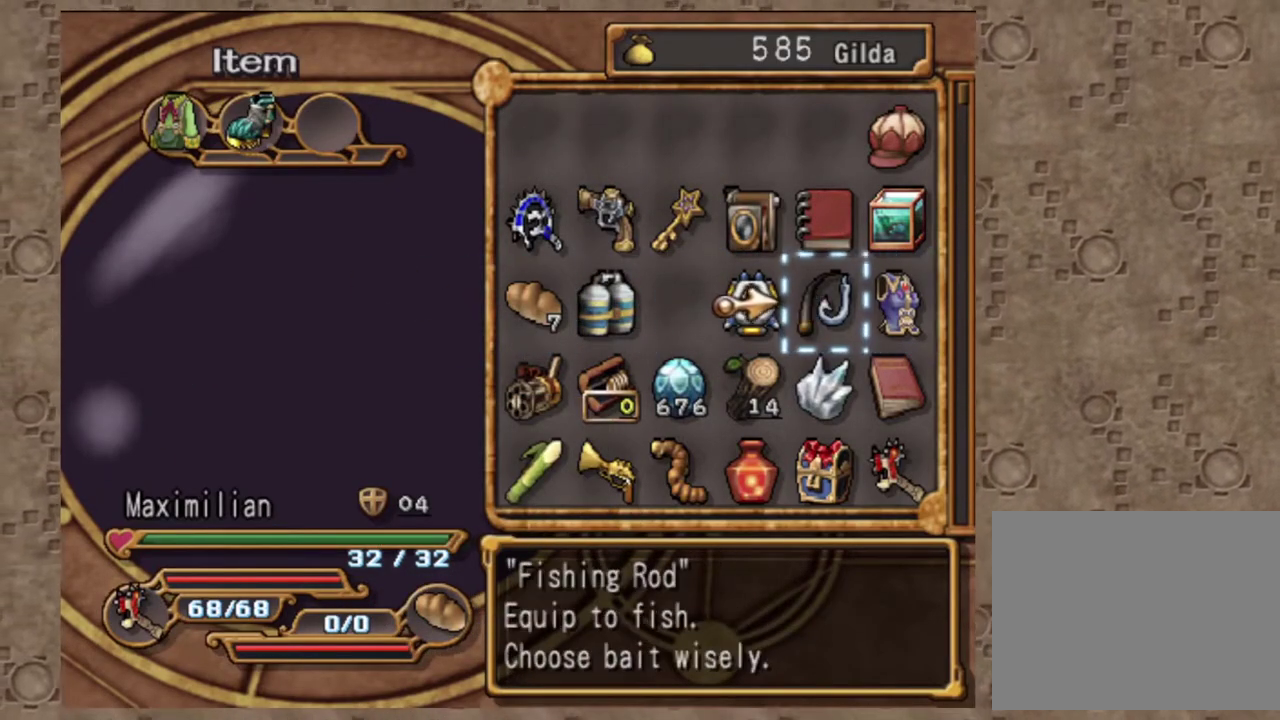
{"dt_ms": 700, "buttons": [], "left_stick": "center", "events": []}
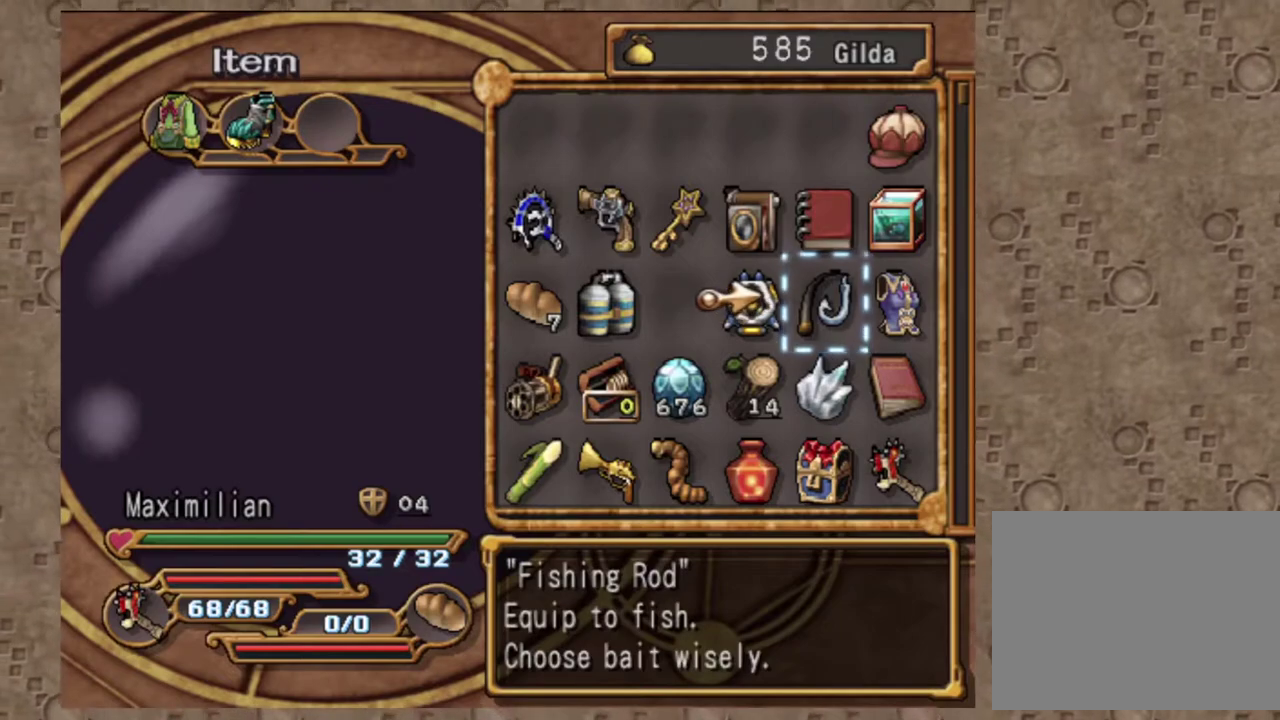
{"dt_ms": 300, "buttons": [], "left_stick": "center", "events": []}
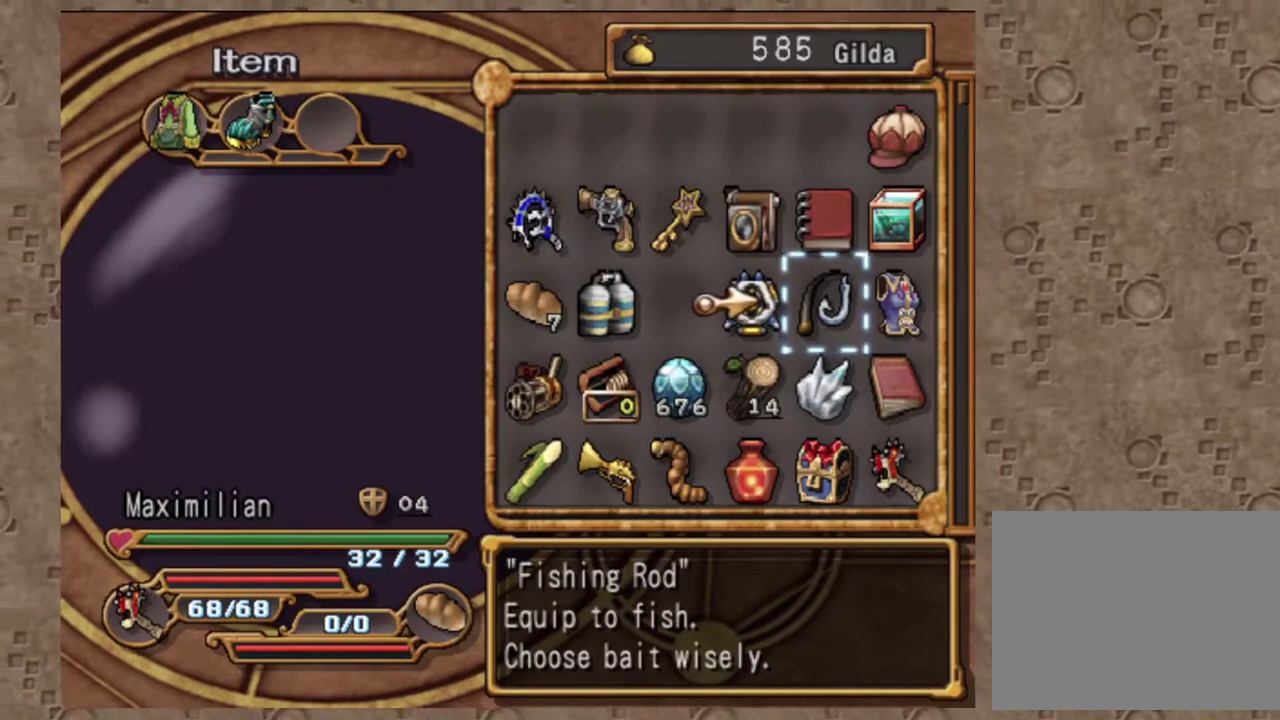
{"dt_ms": 700, "buttons": [], "left_stick": "center", "events": [[300, "DPAD_LEFT", "down"], [383, "DPAD_LEFT", "up"]]}
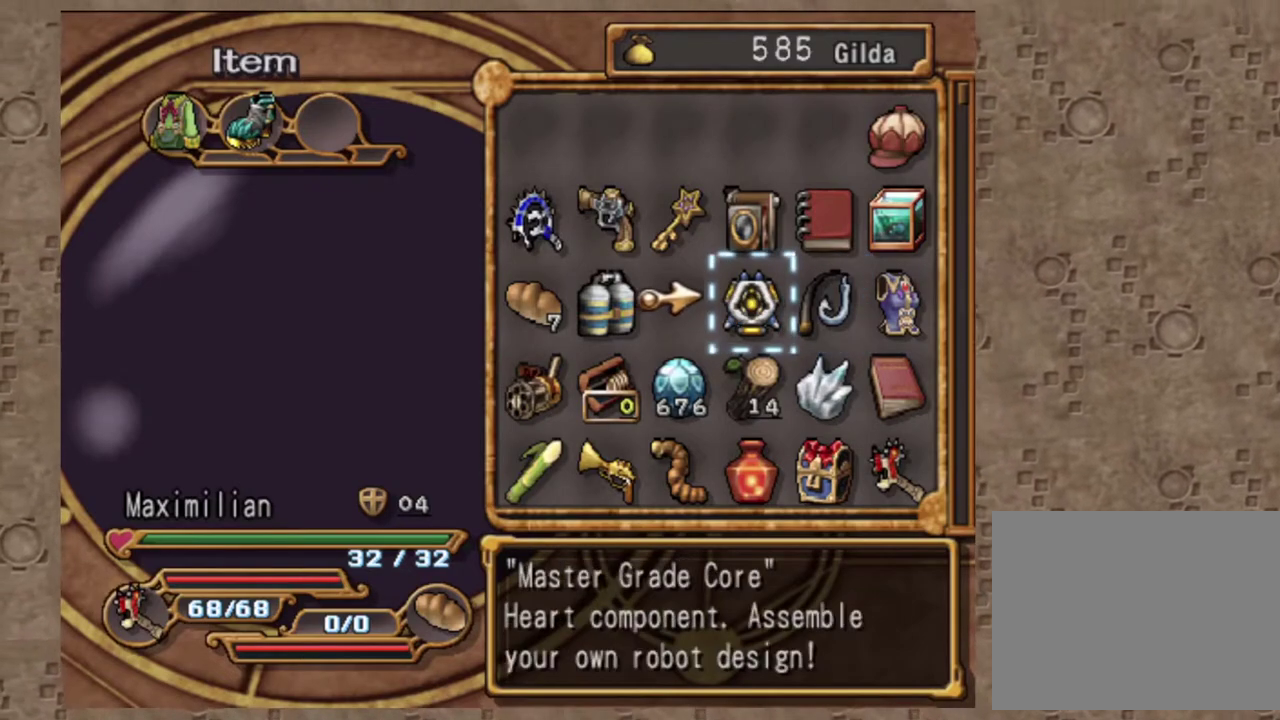
{"dt_ms": 300, "buttons": [], "left_stick": "center", "events": []}
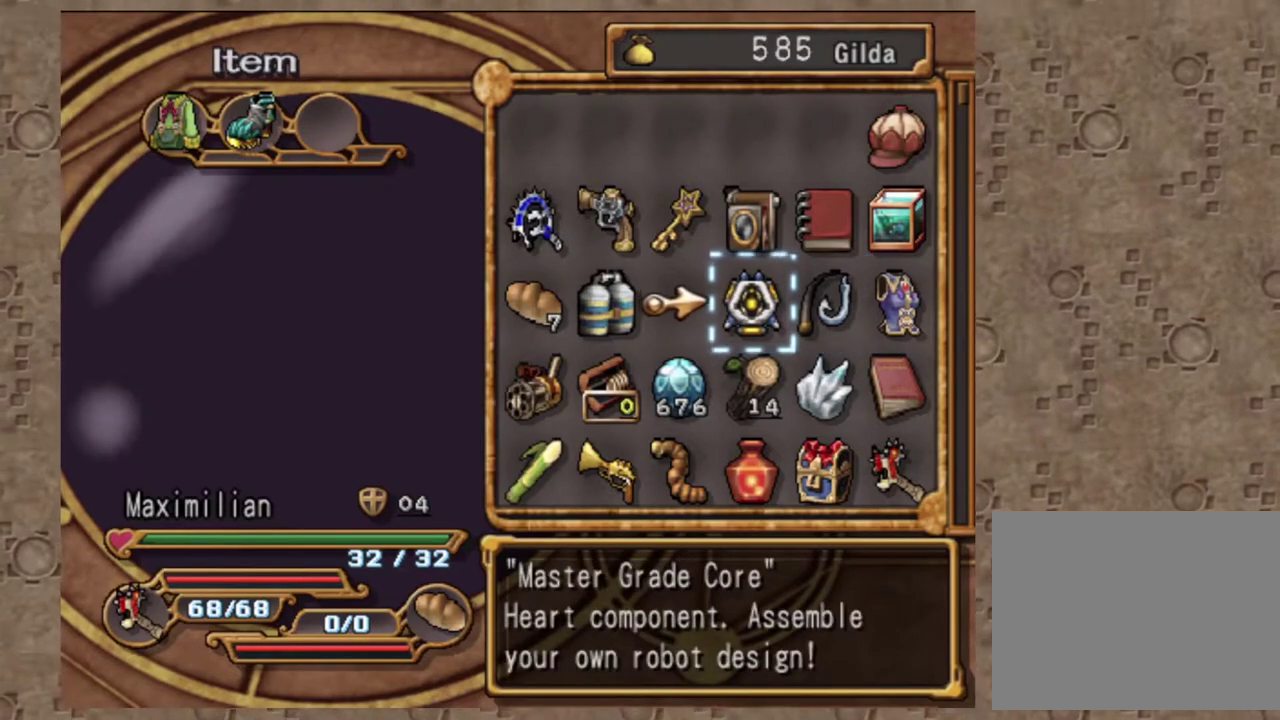
{"dt_ms": 700, "buttons": [], "left_stick": "center", "events": [[517, "DPAD_DOWN", "down"], [583, "DPAD_DOWN", "up"]]}
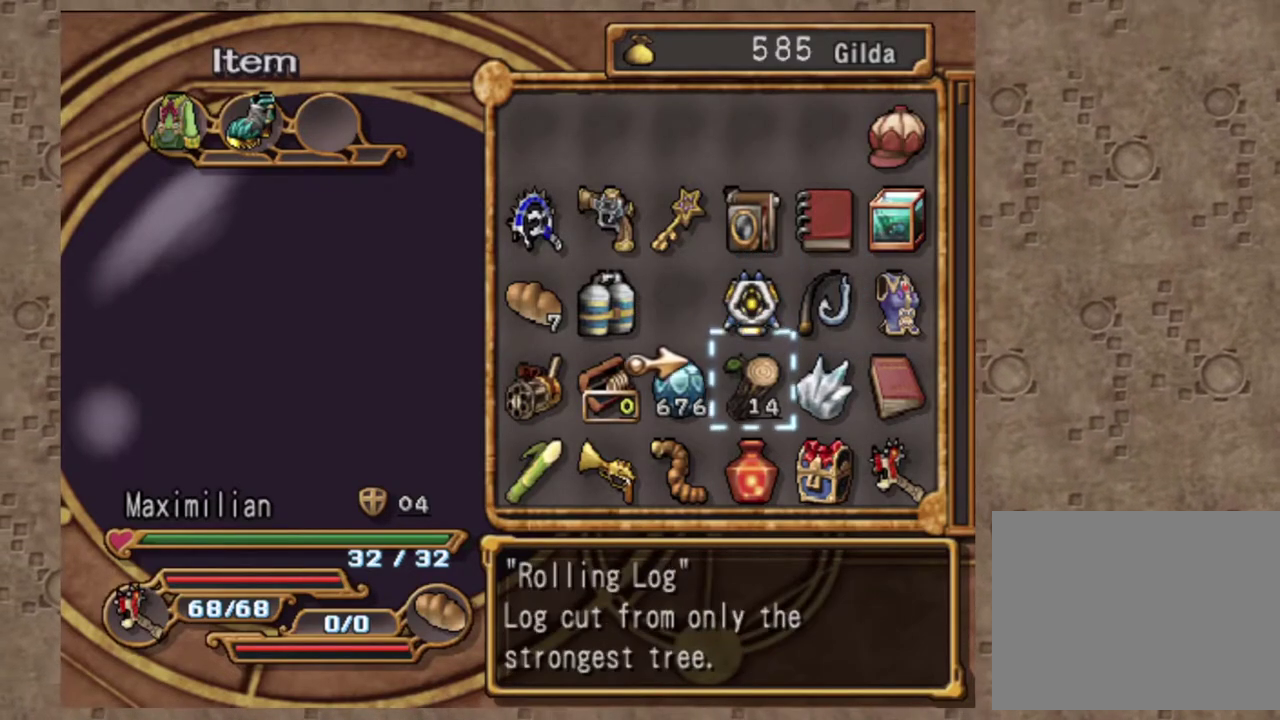
{"dt_ms": 300, "buttons": ["DPAD_UP"], "left_stick": "center", "events": [[233, "DPAD_UP", "down"]]}
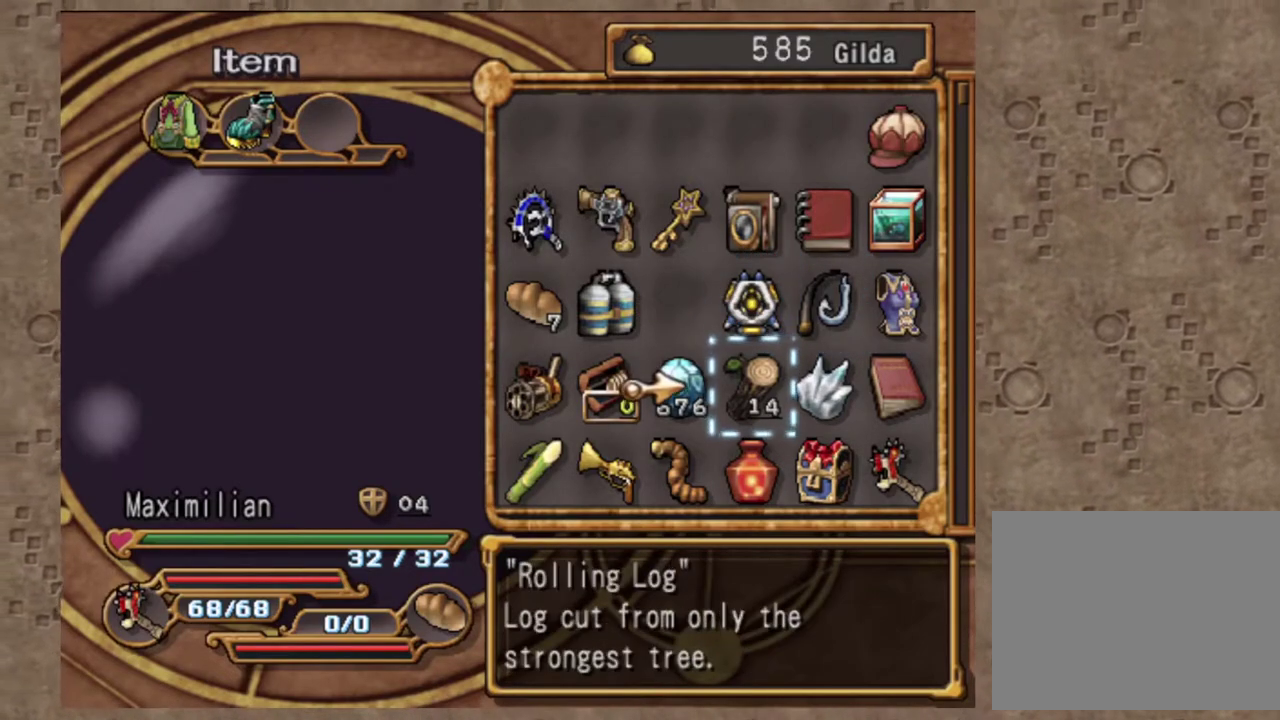
{"dt_ms": 700, "buttons": ["SQUARE"], "left_stick": "center", "events": [[33, "DPAD_UP", "up"], [117, "DPAD_UP", "down"], [200, "DPAD_UP", "up"], [283, "DPAD_UP", "down"], [350, "DPAD_UP", "up"], [383, "DPAD_RIGHT", "down"], [500, "DPAD_RIGHT", "up"], [567, "DPAD_RIGHT", "down"], [683, "DPAD_RIGHT", "up"], [683, "SQUARE", "down"]]}
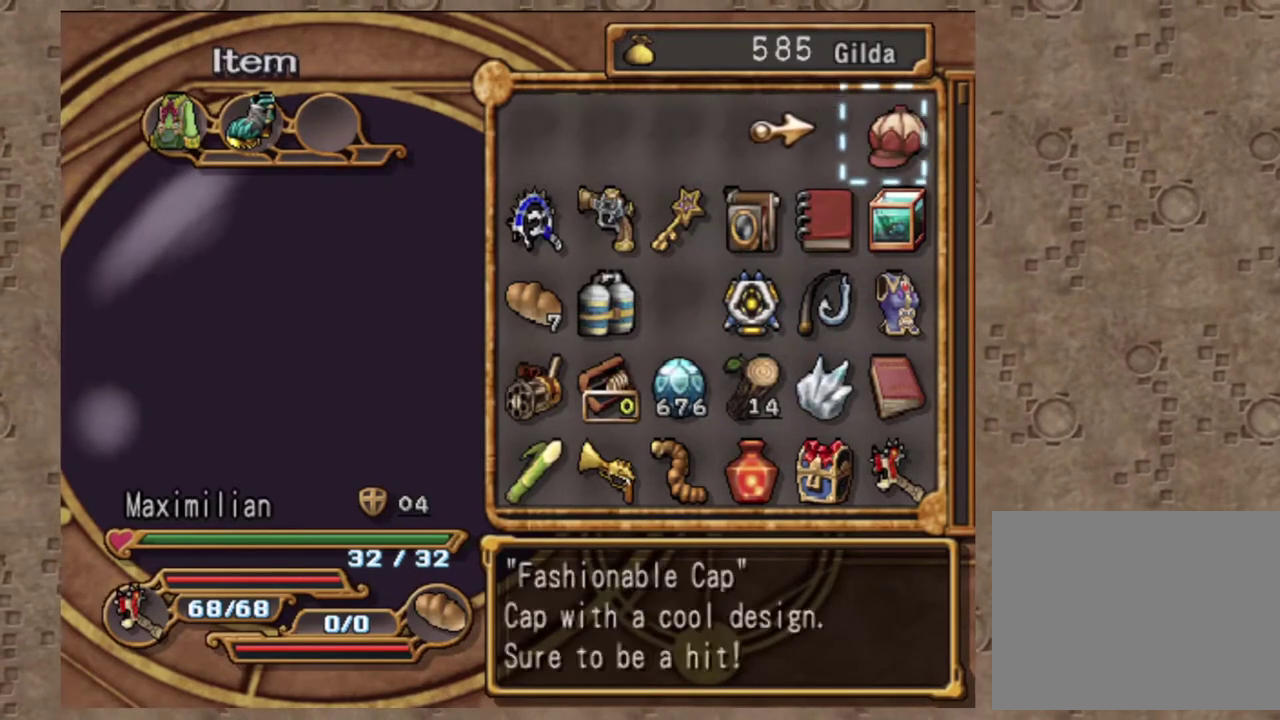
{"dt_ms": 300, "buttons": ["DPAD_LEFT"], "left_stick": "center", "events": [[50, "DPAD_LEFT", "down"], [133, "SQUARE", "up"]]}
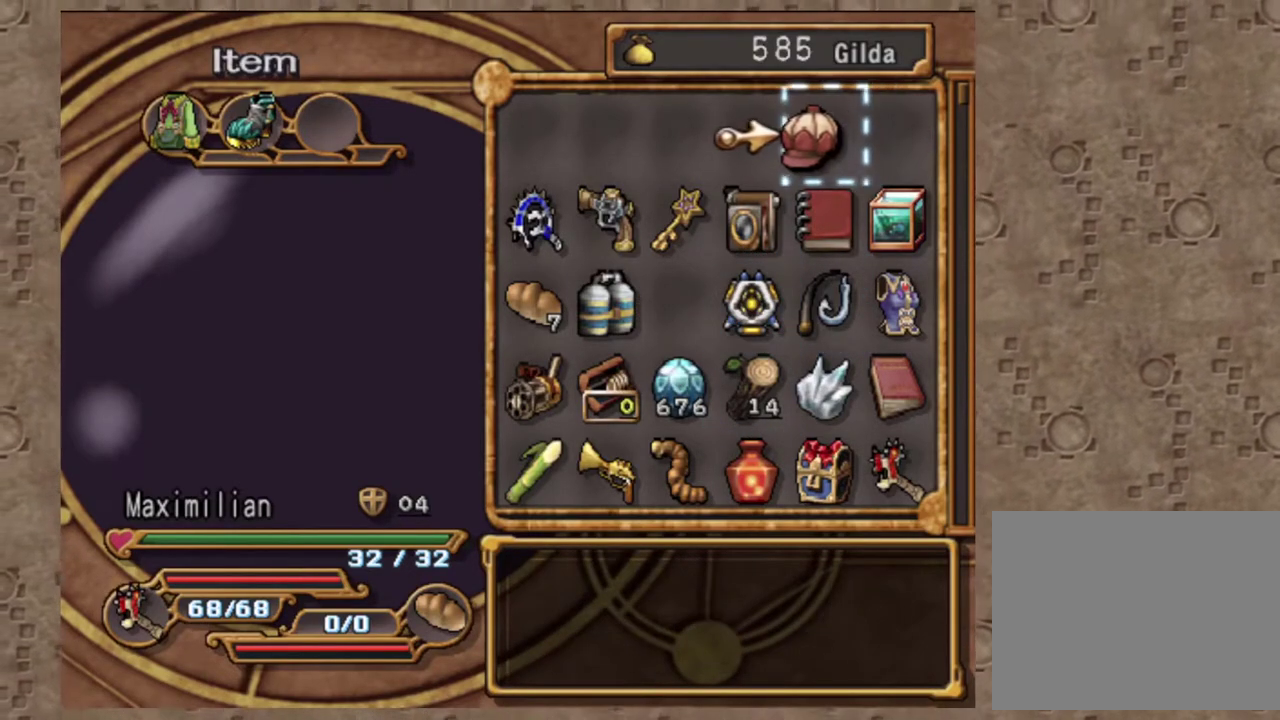
{"dt_ms": 700, "buttons": [], "left_stick": "center", "events": [[217, "DPAD_LEFT", "up"]]}
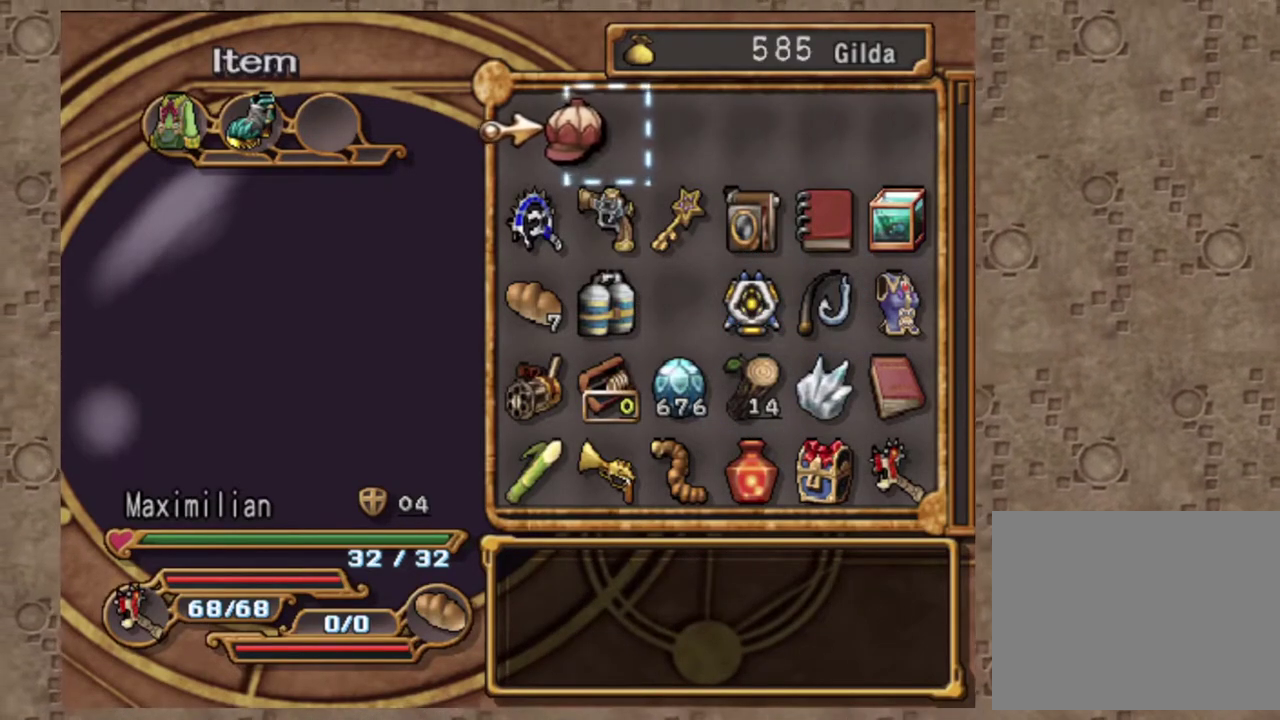
{"dt_ms": 300, "buttons": [], "left_stick": "center", "events": [[50, "DPAD_LEFT", "down"], [150, "DPAD_LEFT", "up"]]}
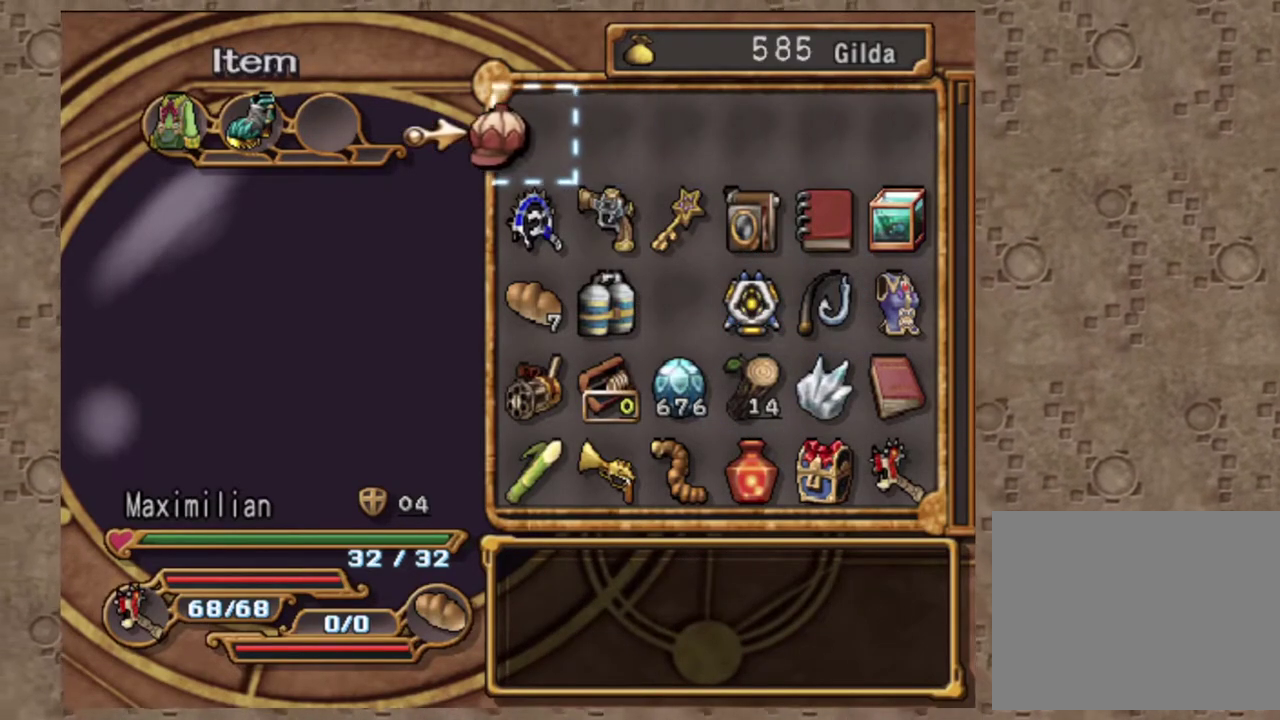
{"dt_ms": 900, "buttons": ["DPAD_DOWN"], "left_stick": "center", "events": [[250, "DPAD_RIGHT", "down"], [317, "DPAD_RIGHT", "up"], [350, "SQUARE", "down"], [450, "DPAD_LEFT", "down"], [500, "SQUARE", "up"], [783, "DPAD_DOWN", "down"], [800, "DPAD_LEFT", "up"]]}
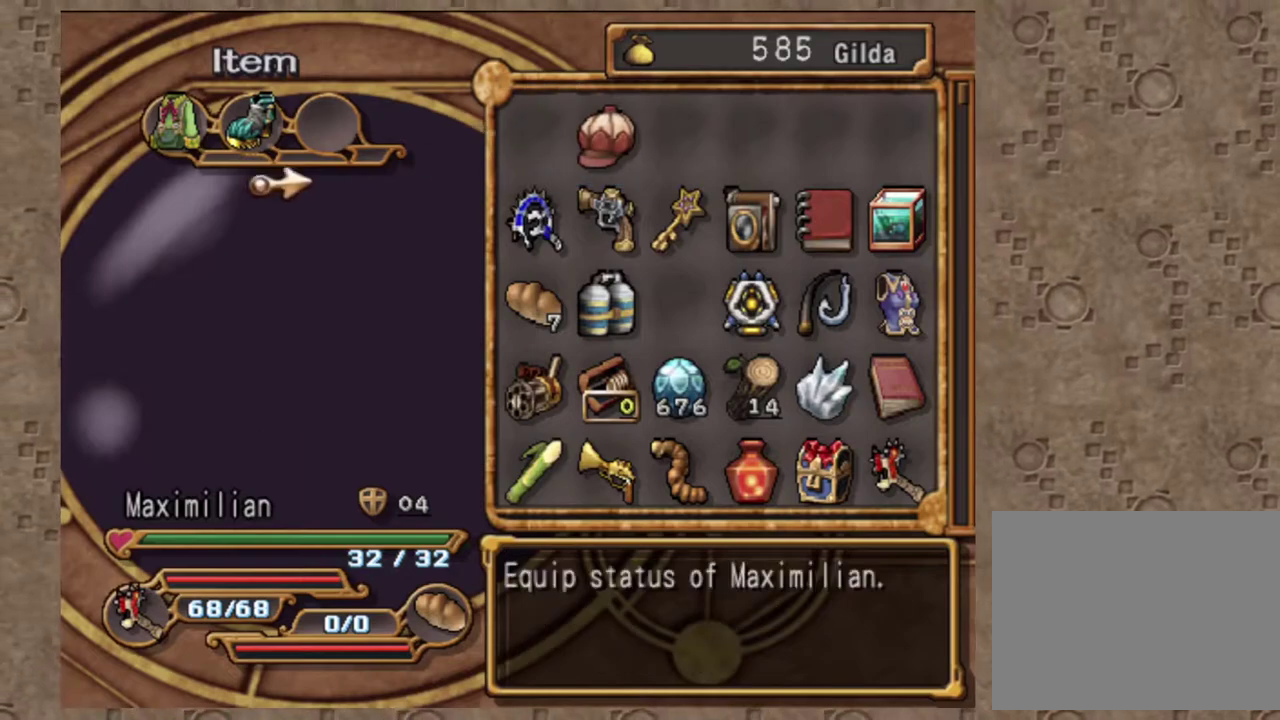
{"dt_ms": 300, "buttons": [], "left_stick": "center", "events": [[33, "DPAD_RIGHT", "down"], [83, "DPAD_DOWN", "up"], [100, "DPAD_RIGHT", "up"]]}
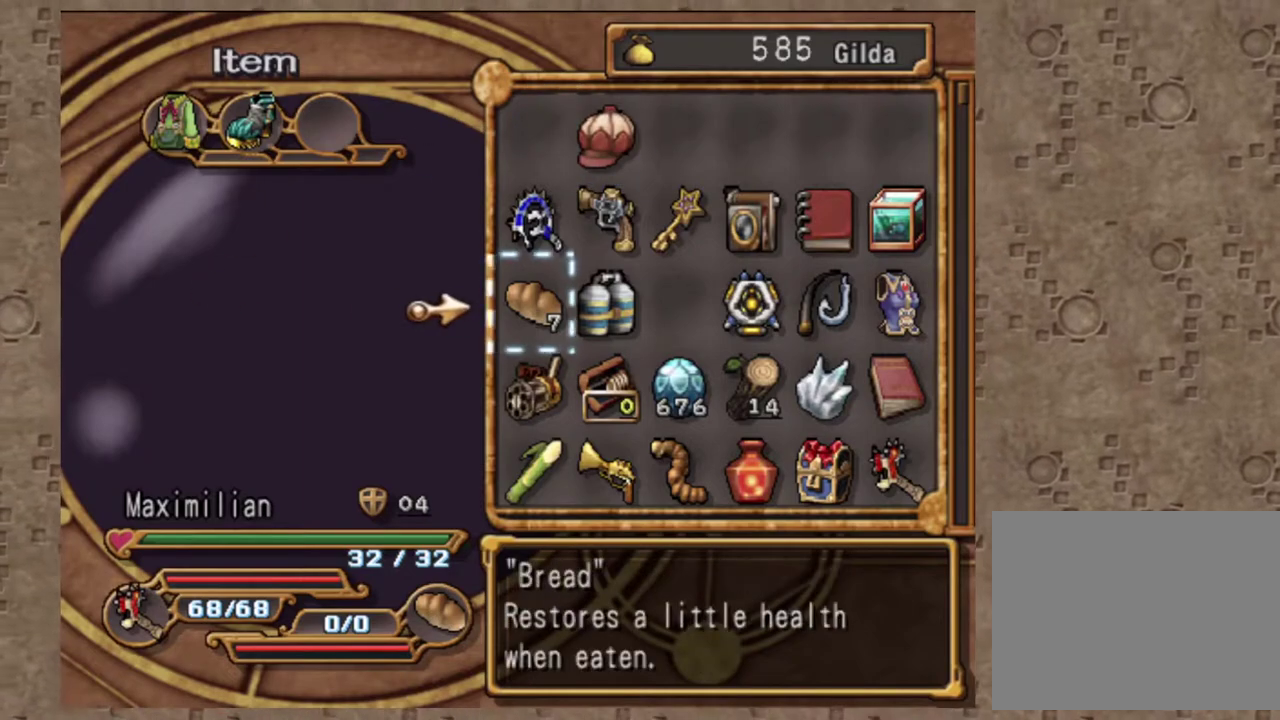
{"dt_ms": 700, "buttons": ["CROSS"], "left_stick": "center", "events": [[150, "DPAD_LEFT", "down"], [283, "DPAD_DOWN", "down"], [300, "DPAD_LEFT", "up"], [350, "DPAD_RIGHT", "down"], [417, "DPAD_DOWN", "up"], [500, "DPAD_RIGHT", "up"], [650, "CROSS", "down"]]}
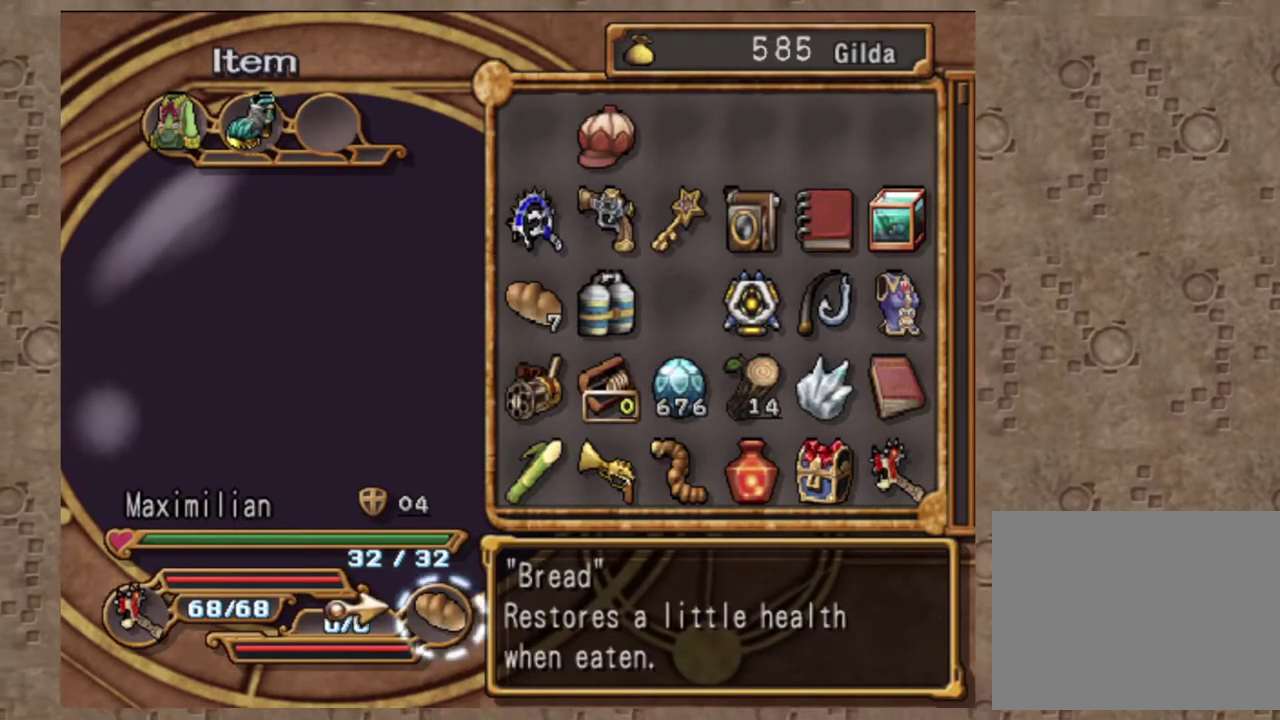
{"dt_ms": 300, "buttons": ["CROSS"], "left_stick": "center", "events": [[100, "CROSS", "up"], [167, "DPAD_UP", "down"], [283, "DPAD_UP", "up"], [300, "CROSS", "down"]]}
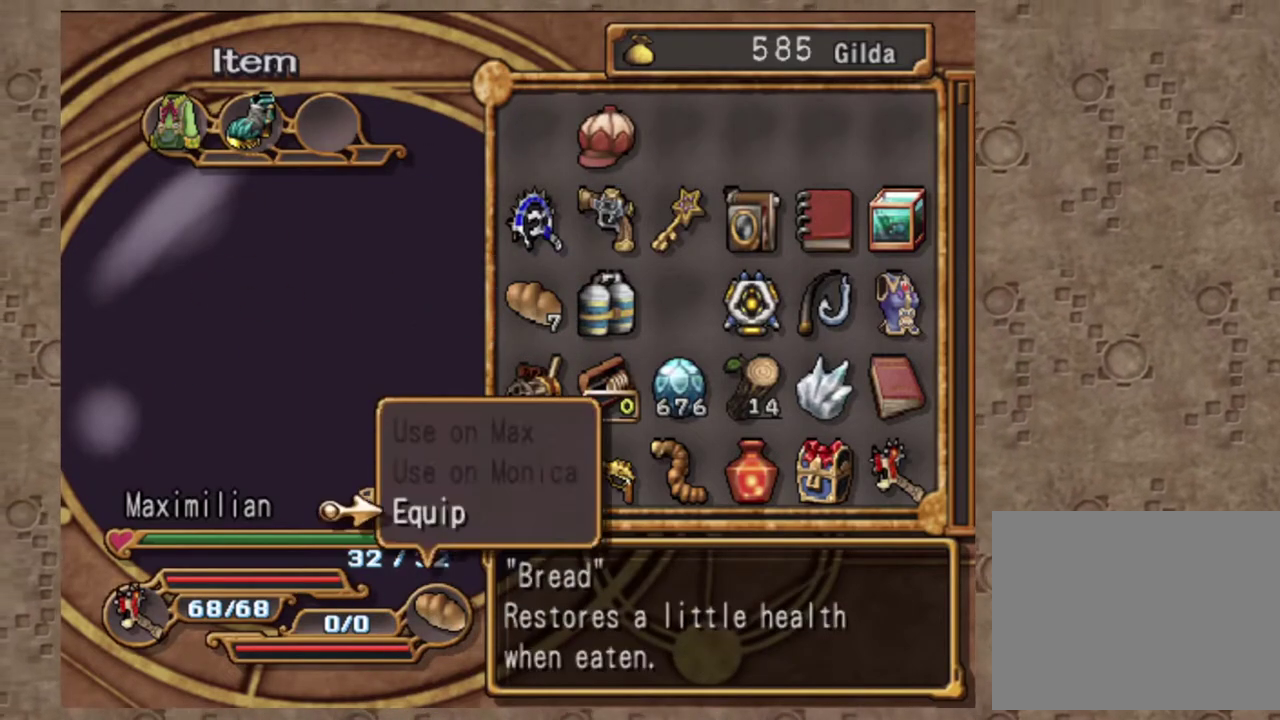
{"dt_ms": 700, "buttons": ["DPAD_UP"], "left_stick": "center", "events": [[133, "CROSS", "up"], [367, "DPAD_UP", "down"]]}
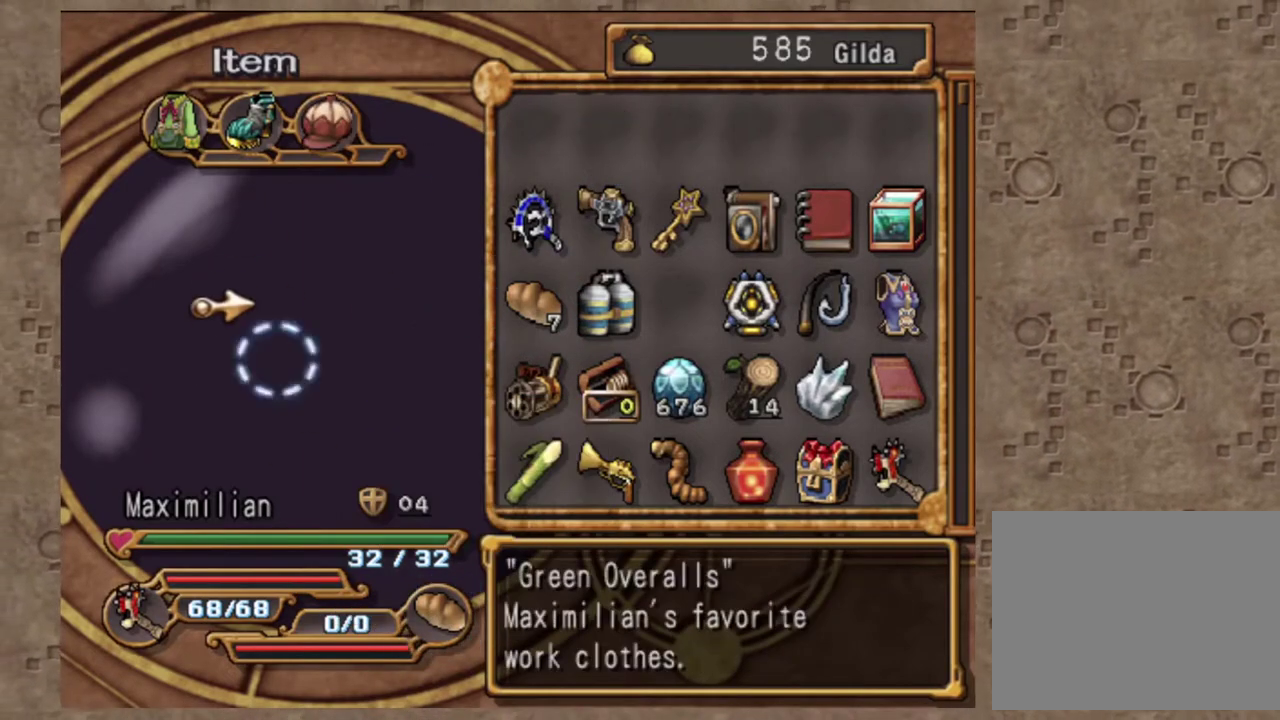
{"dt_ms": 300, "buttons": [], "left_stick": "center", "events": [[50, "DPAD_UP", "up"]]}
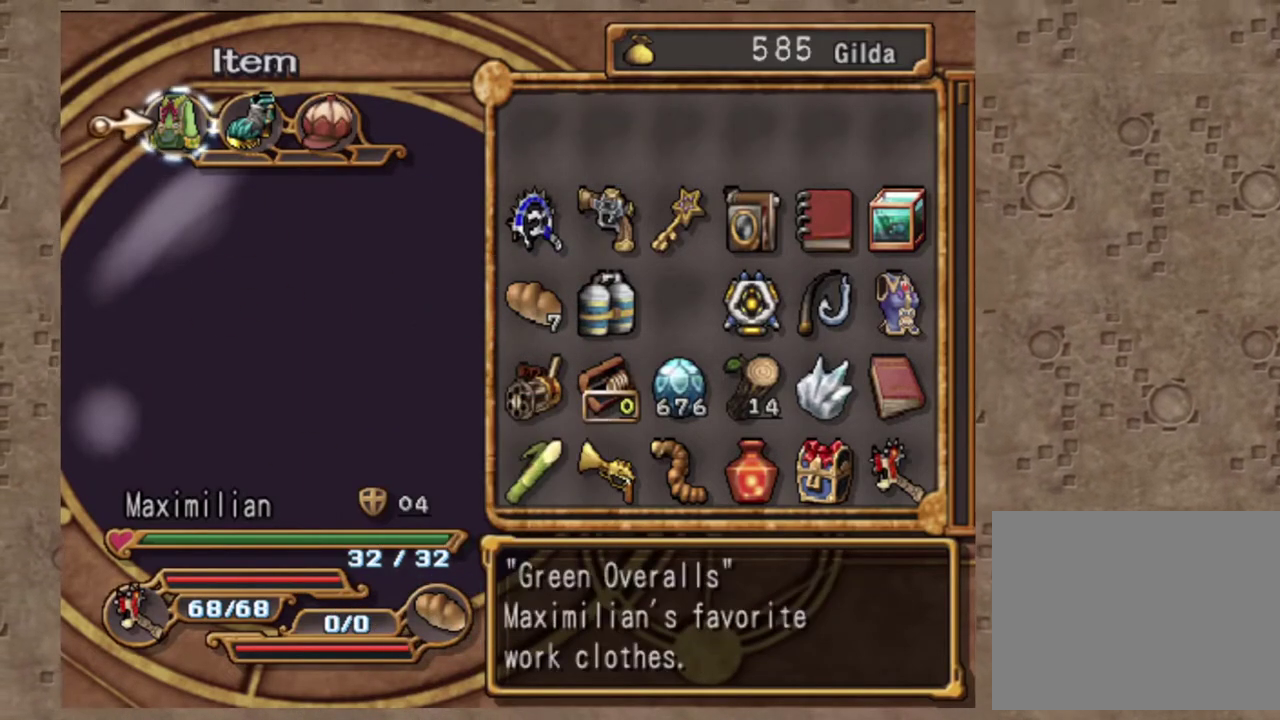
{"dt_ms": 700, "buttons": [], "left_stick": "center", "events": [[117, "CROSS", "down"], [250, "CROSS", "up"]]}
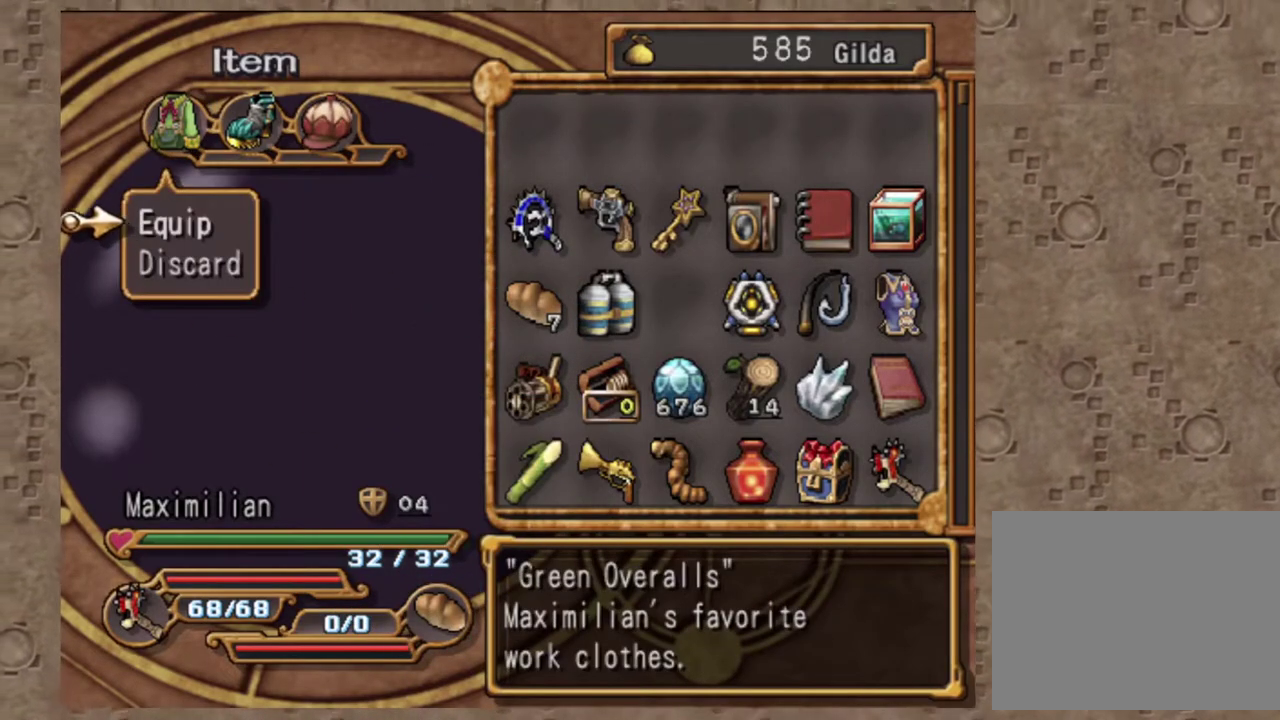
{"dt_ms": 300, "buttons": ["CIRCLE"], "left_stick": "center", "events": [[183, "CIRCLE", "down"]]}
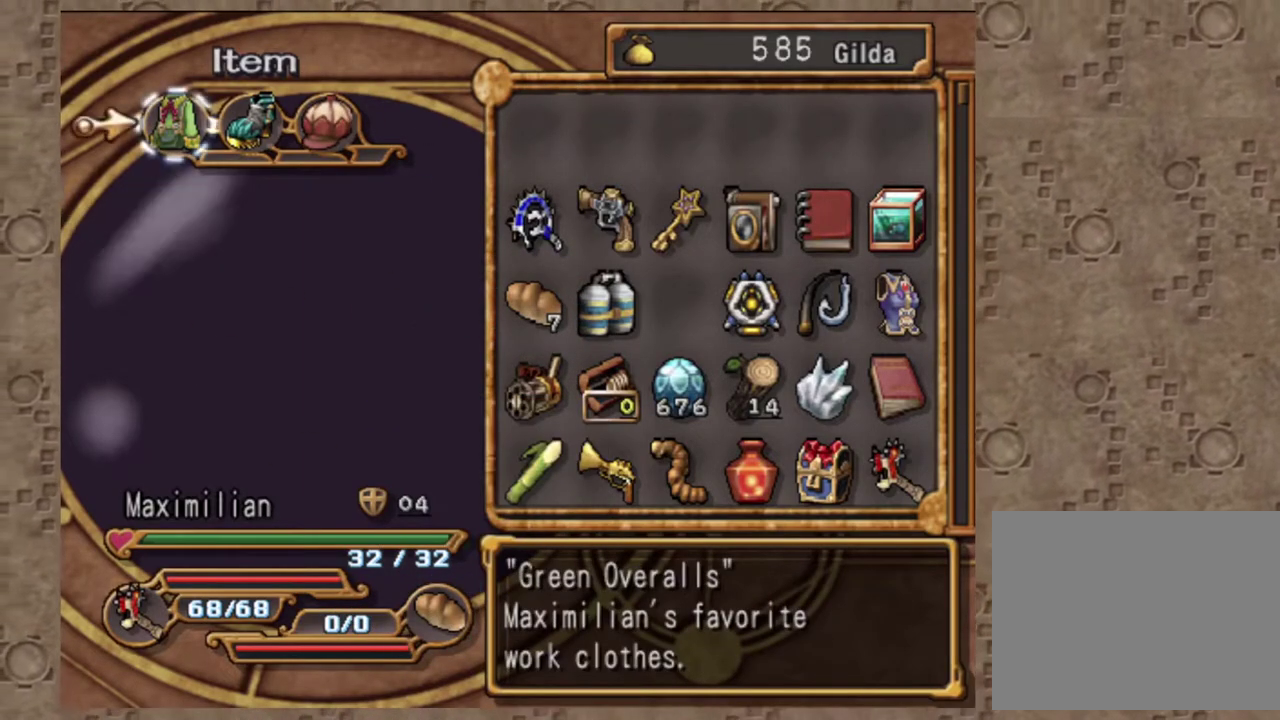
{"dt_ms": 700, "buttons": ["CROSS"], "left_stick": "center", "events": [[17, "DPAD_DOWN", "down"], [33, "CIRCLE", "up"], [133, "DPAD_DOWN", "up"], [167, "DPAD_RIGHT", "down"], [283, "DPAD_RIGHT", "up"], [467, "TRIANGLE", "down"], [533, "DPAD_DOWN", "down"], [567, "TRIANGLE", "up"], [667, "CROSS", "down"], [667, "DPAD_DOWN", "up"]]}
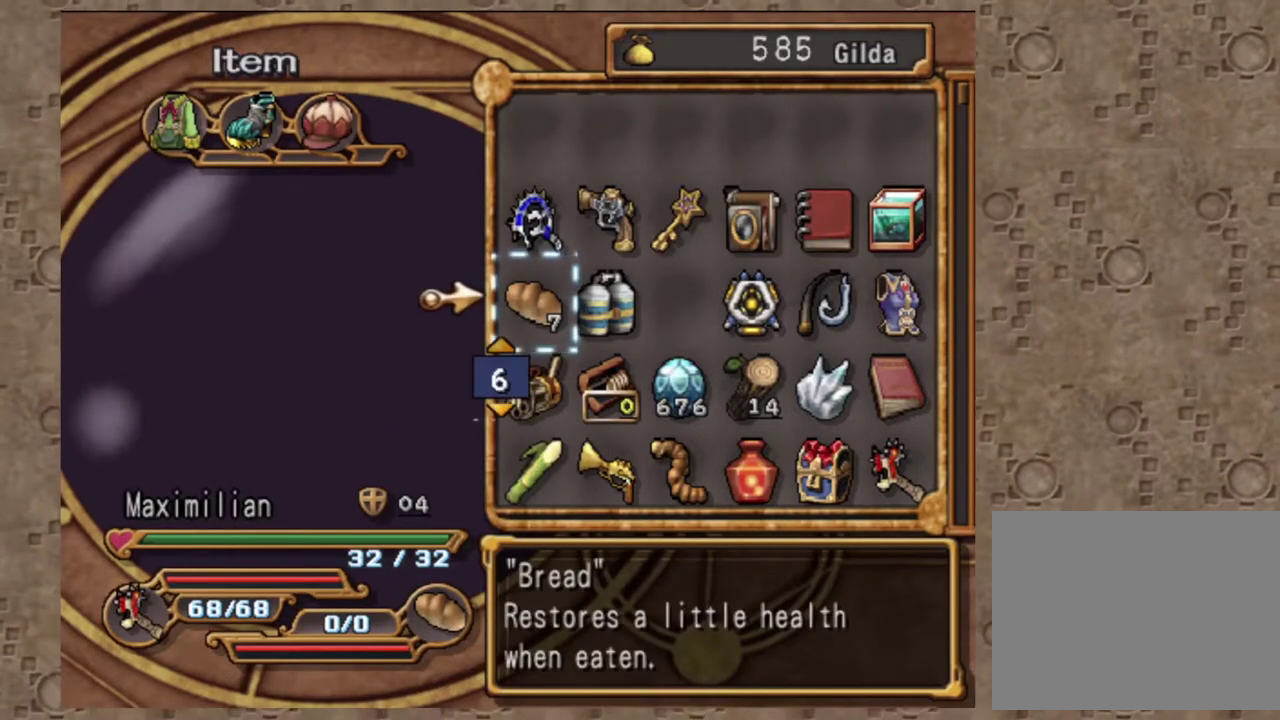
{"dt_ms": 300, "buttons": ["DPAD_RIGHT"], "left_stick": "center", "events": [[83, "CROSS", "up"], [233, "DPAD_RIGHT", "down"]]}
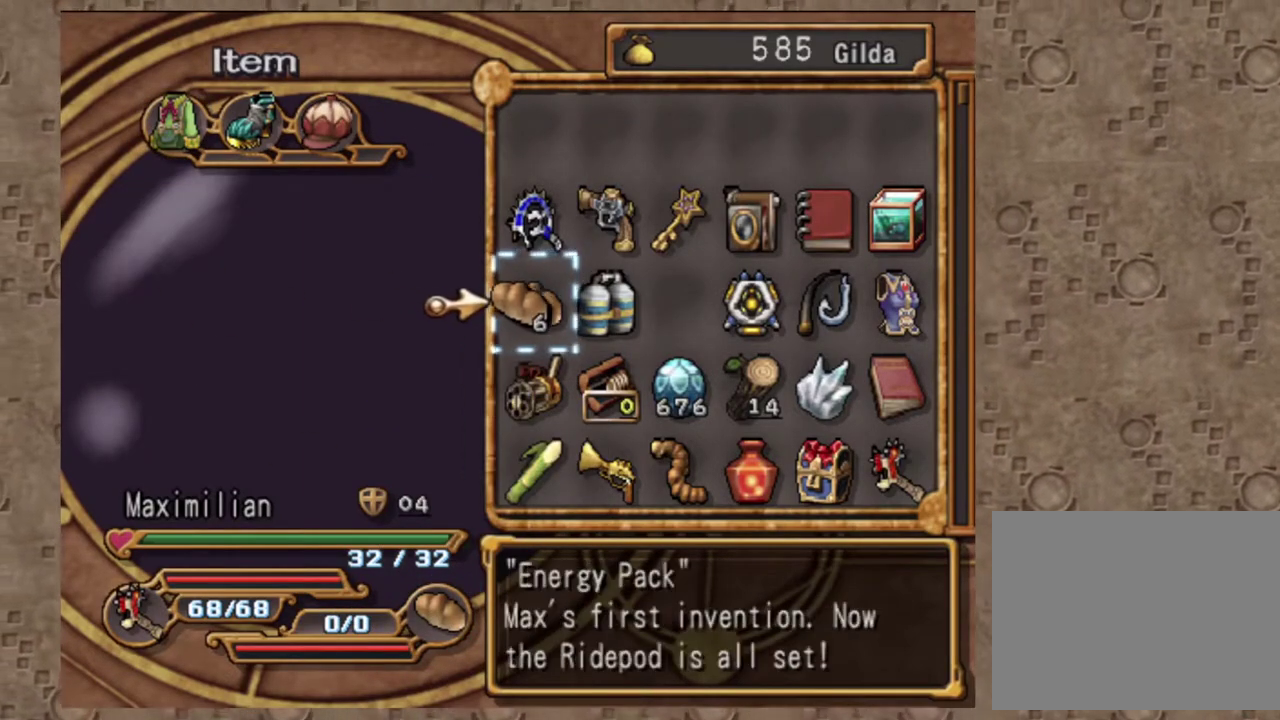
{"dt_ms": 700, "buttons": ["CROSS"], "left_stick": "center", "events": [[17, "DPAD_RIGHT", "up"], [300, "DPAD_LEFT", "down"], [367, "DPAD_LEFT", "up"], [450, "DPAD_UP", "down"], [517, "DPAD_UP", "up"], [617, "DPAD_UP", "down"], [683, "CROSS", "down"], [700, "DPAD_UP", "up"]]}
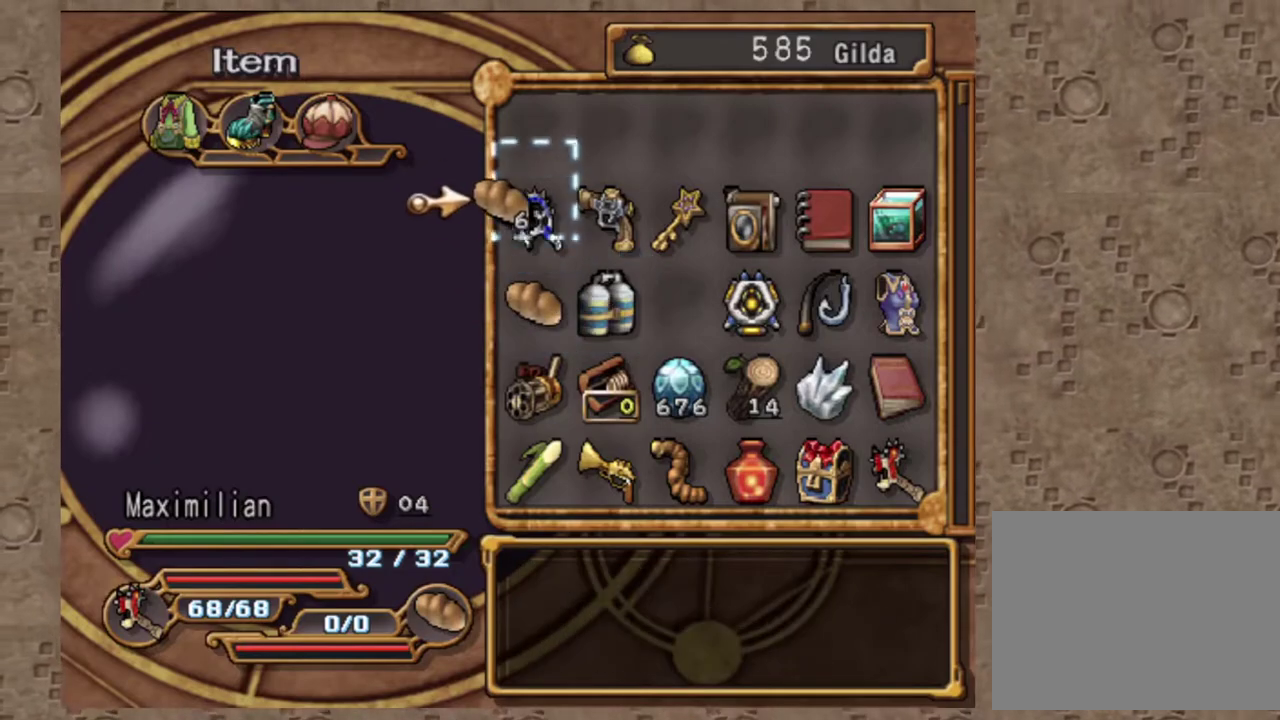
{"dt_ms": 300, "buttons": [], "left_stick": "center", "events": [[83, "DPAD_DOWN", "down"], [133, "CROSS", "up"], [167, "DPAD_DOWN", "up"], [167, "DPAD_LEFT", "down"], [300, "DPAD_LEFT", "up"]]}
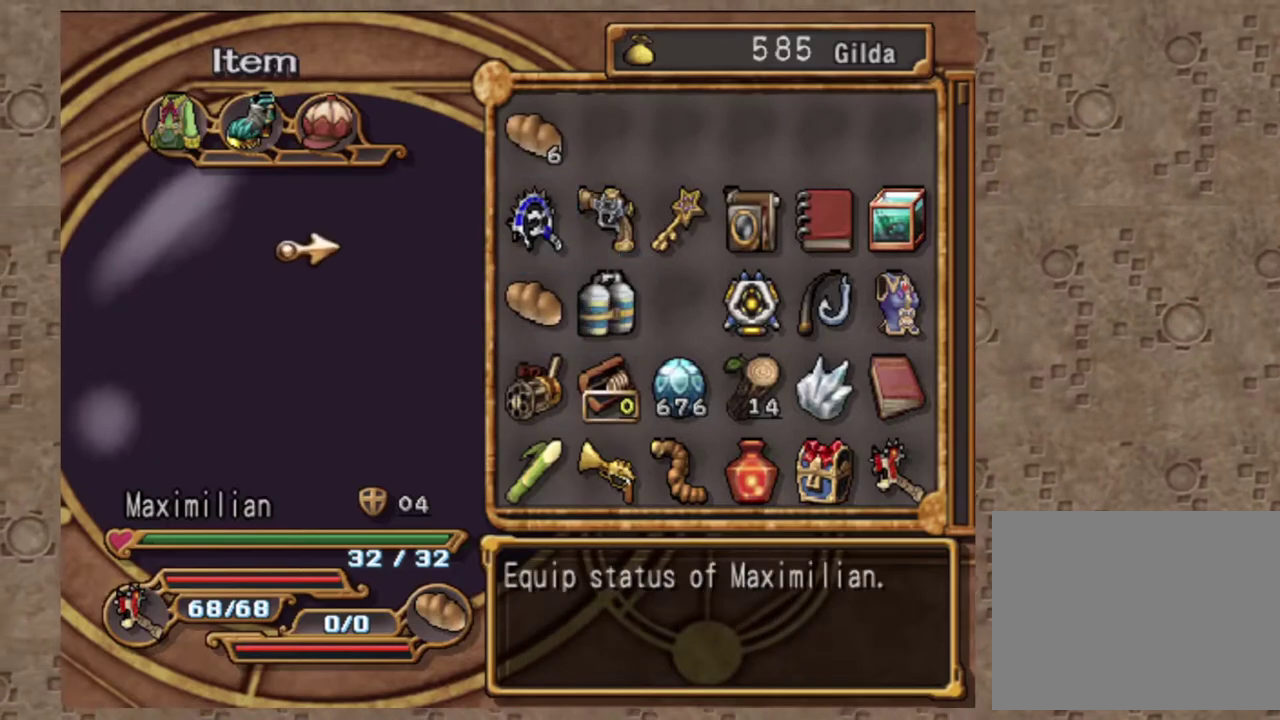
{"dt_ms": 700, "buttons": [], "left_stick": "center", "events": [[33, "DPAD_UP", "down"], [150, "DPAD_UP", "up"], [300, "CROSS", "down"], [417, "CROSS", "up"], [483, "CROSS", "down"], [600, "CROSS", "up"]]}
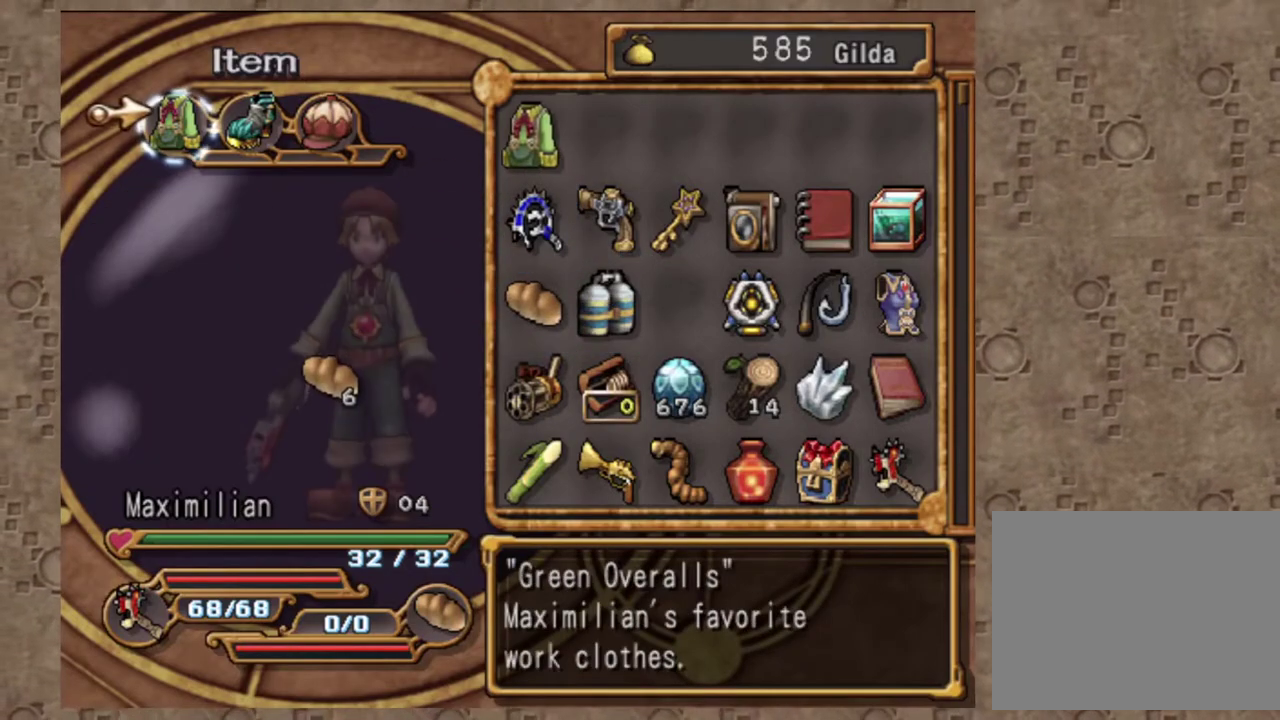
{"dt_ms": 300, "buttons": ["CROSS"], "left_stick": "center", "events": [[83, "DPAD_RIGHT", "down"], [183, "DPAD_RIGHT", "up"], [200, "CROSS", "down"]]}
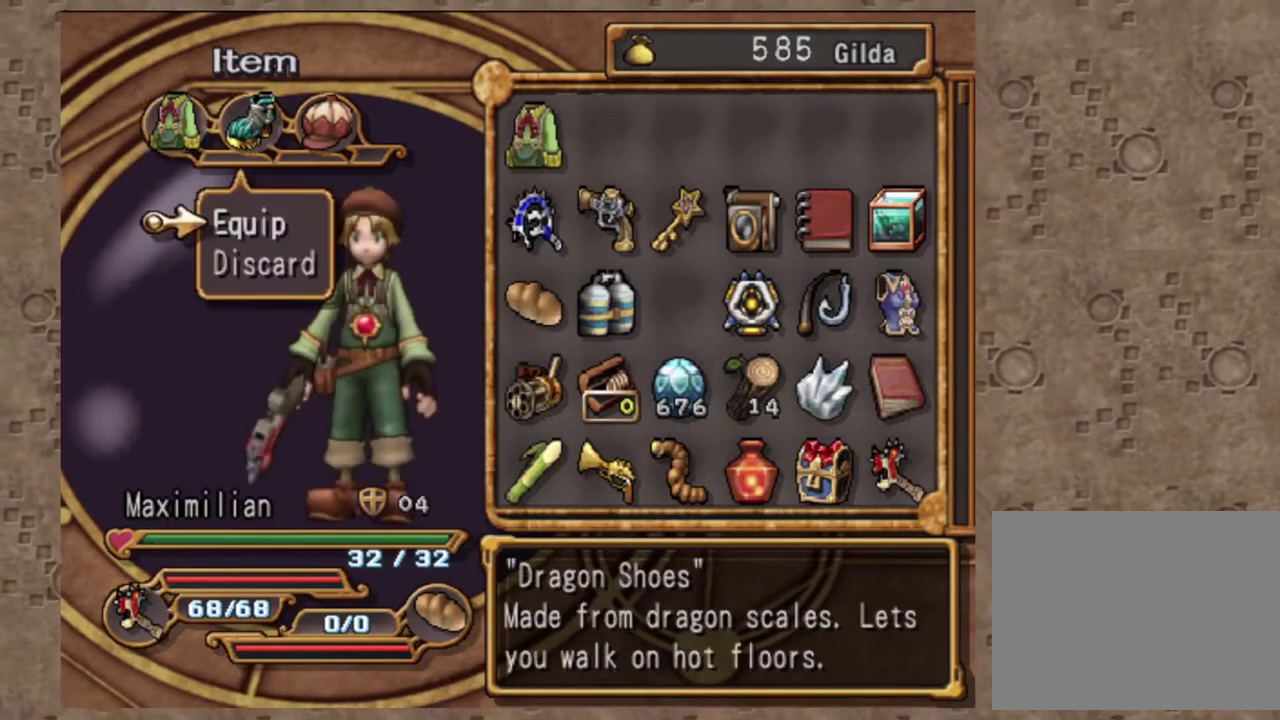
{"dt_ms": 700, "buttons": ["DPAD_RIGHT"], "left_stick": "center", "events": [[17, "CROSS", "up"], [67, "CROSS", "down"], [183, "CROSS", "up"], [217, "DPAD_RIGHT", "down"], [333, "DPAD_RIGHT", "up"], [350, "CROSS", "down"], [433, "CROSS", "up"], [500, "CROSS", "down"], [600, "CROSS", "up"], [617, "DPAD_RIGHT", "down"]]}